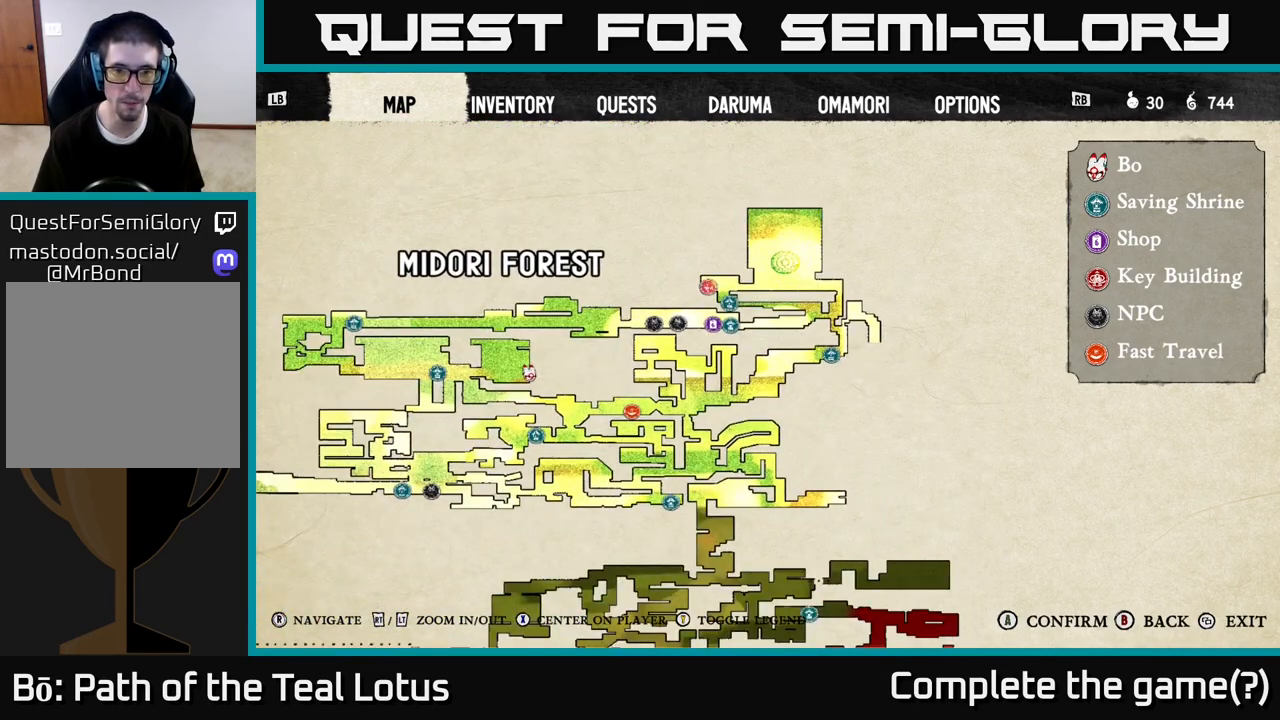
Gameplay with a controller (Xbox layout); each line is a JSON object with the inputs held at the frame after it. "events" lists button and stick changes between this image and that frame as [ms after this image, input, new state], when the widget could be followed in between.
{"buttons": [], "left_stick": "center", "right_stick": "center", "events": []}
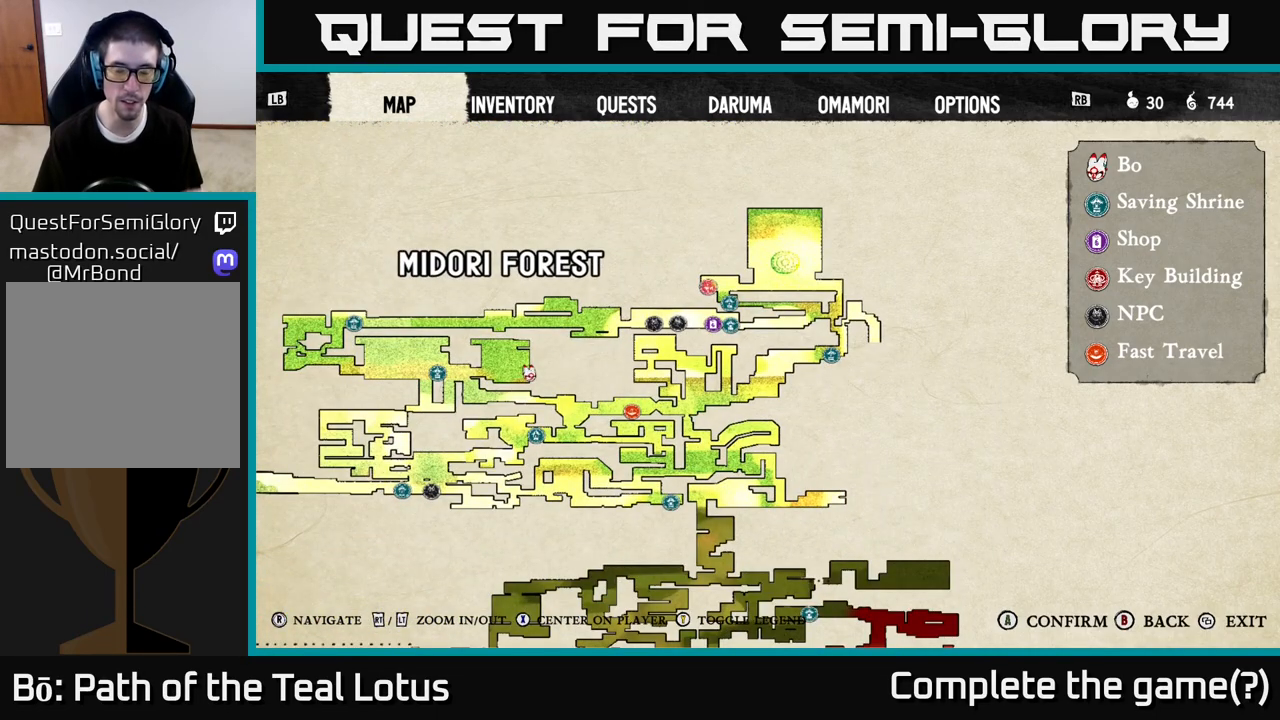
{"buttons": [], "left_stick": "center", "right_stick": "center", "events": []}
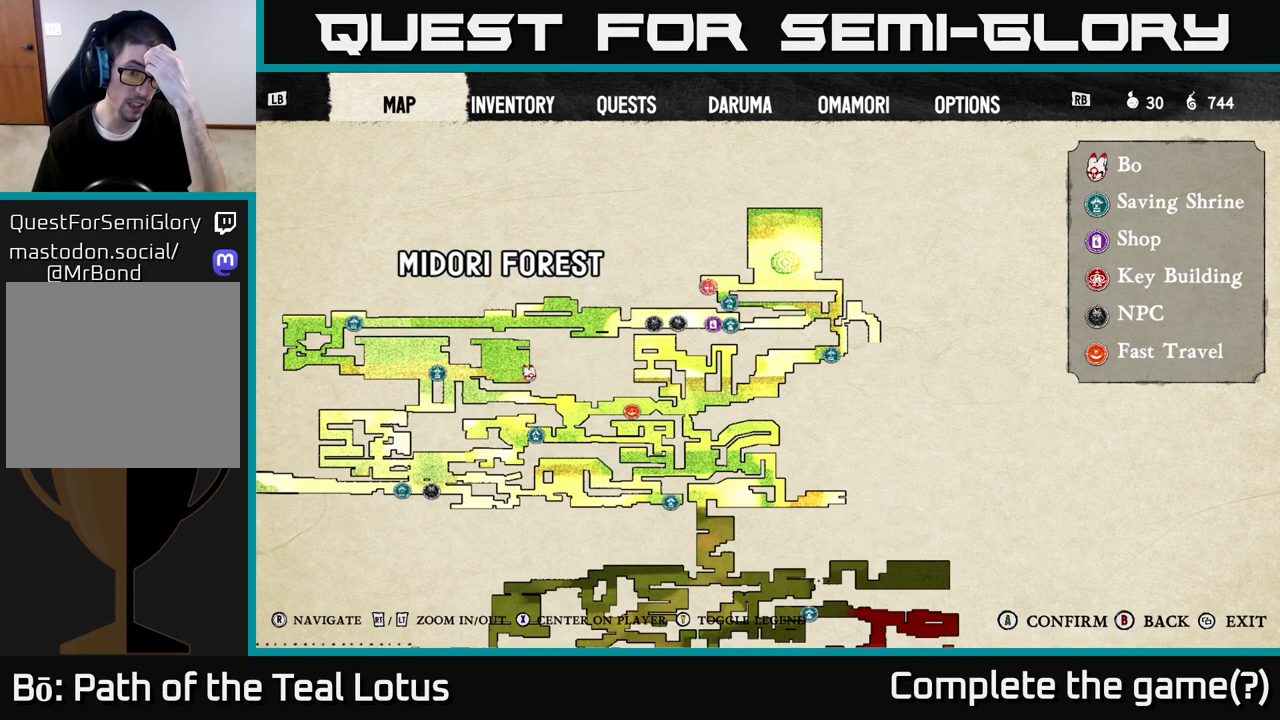
{"buttons": [], "left_stick": "center", "right_stick": "center", "events": []}
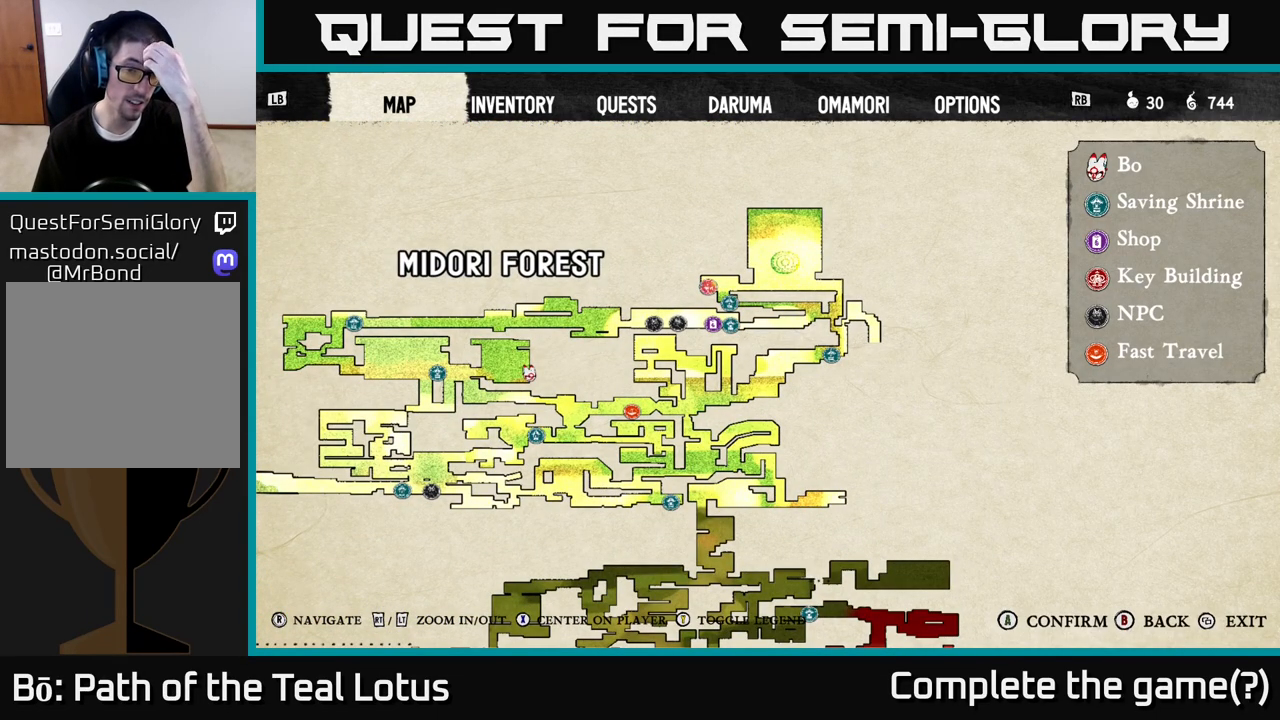
{"buttons": [], "left_stick": "center", "right_stick": "center", "events": []}
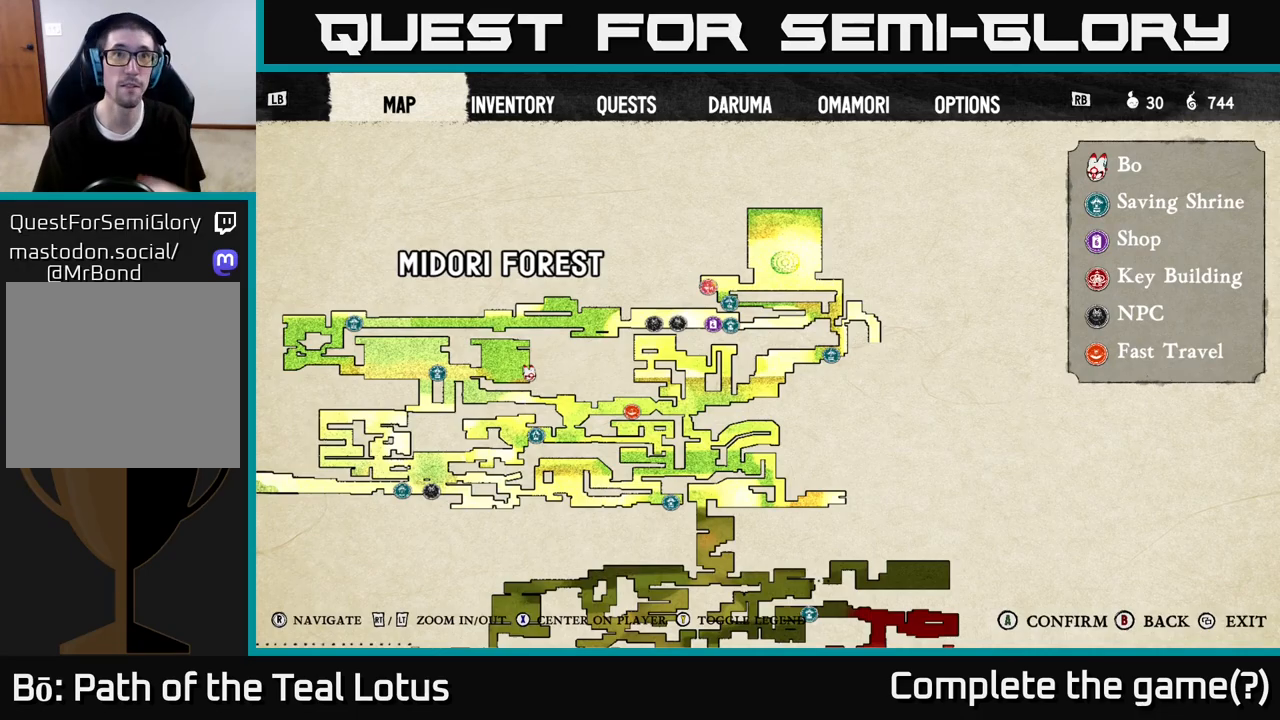
{"buttons": [], "left_stick": "center", "right_stick": "center", "events": [[250, "B", "down"], [400, "B", "up"]]}
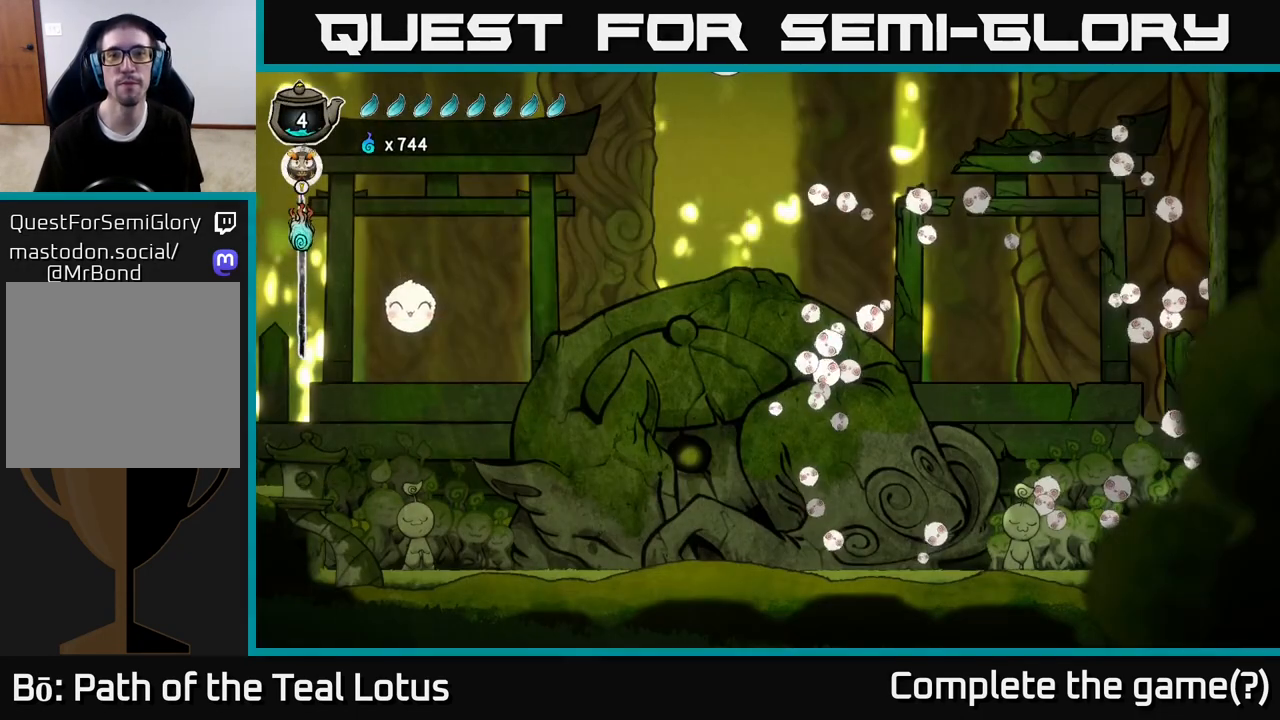
{"buttons": [], "left_stick": "right", "right_stick": "center", "events": [[383, "left_stick", "right"]]}
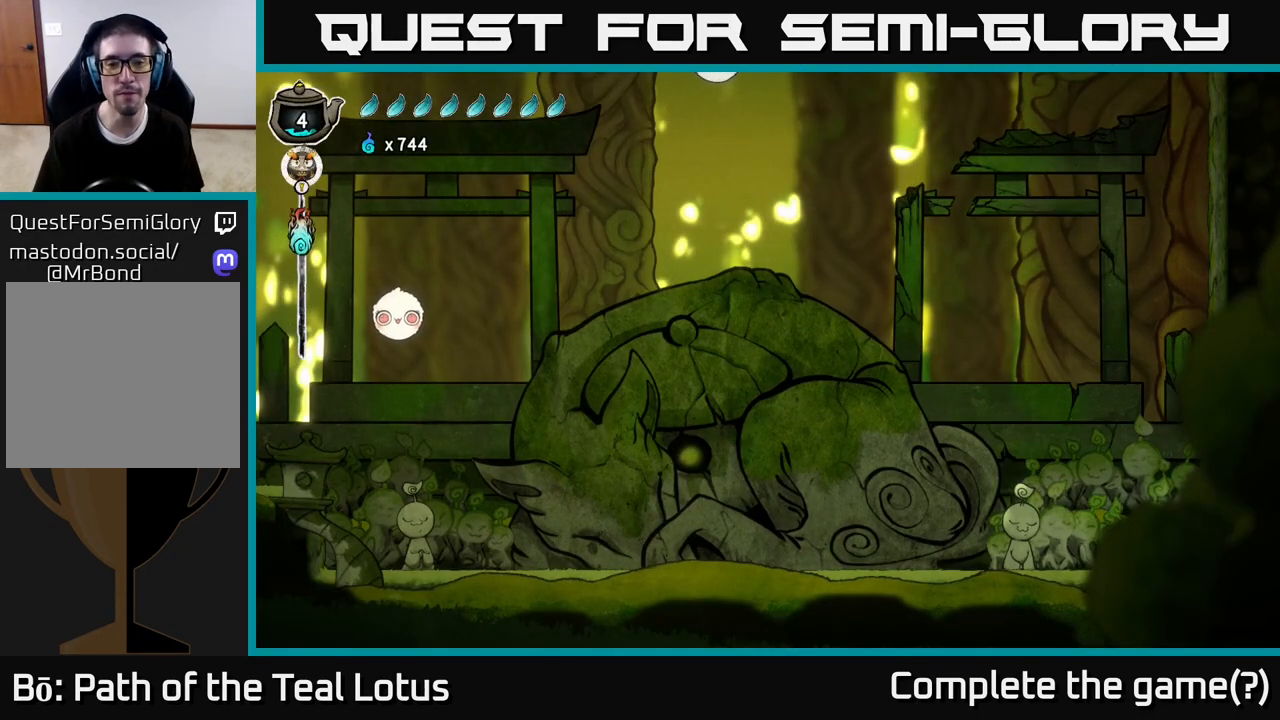
{"buttons": ["R2"], "left_stick": "left", "right_stick": "center", "events": [[117, "left_stick", "left"], [317, "R2", "down"]]}
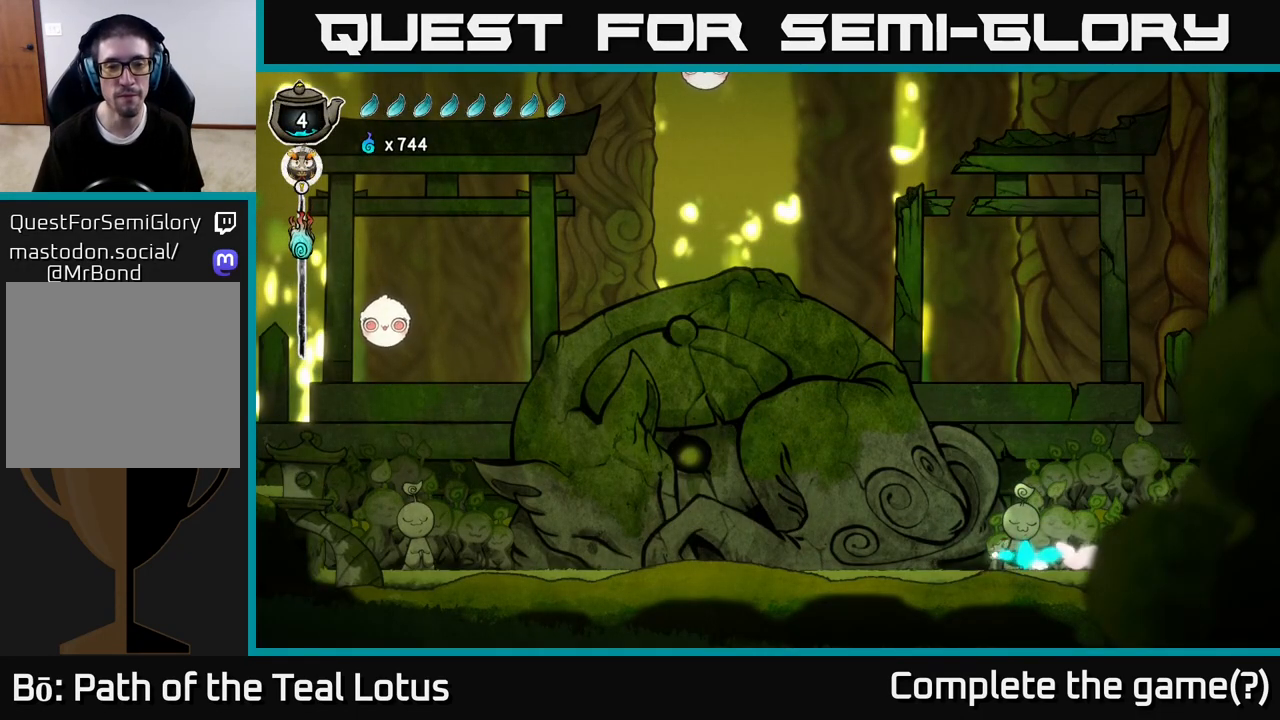
{"buttons": [], "left_stick": "left", "right_stick": "center", "events": [[33, "A", "down"], [400, "R2", "up"], [417, "A", "up"]]}
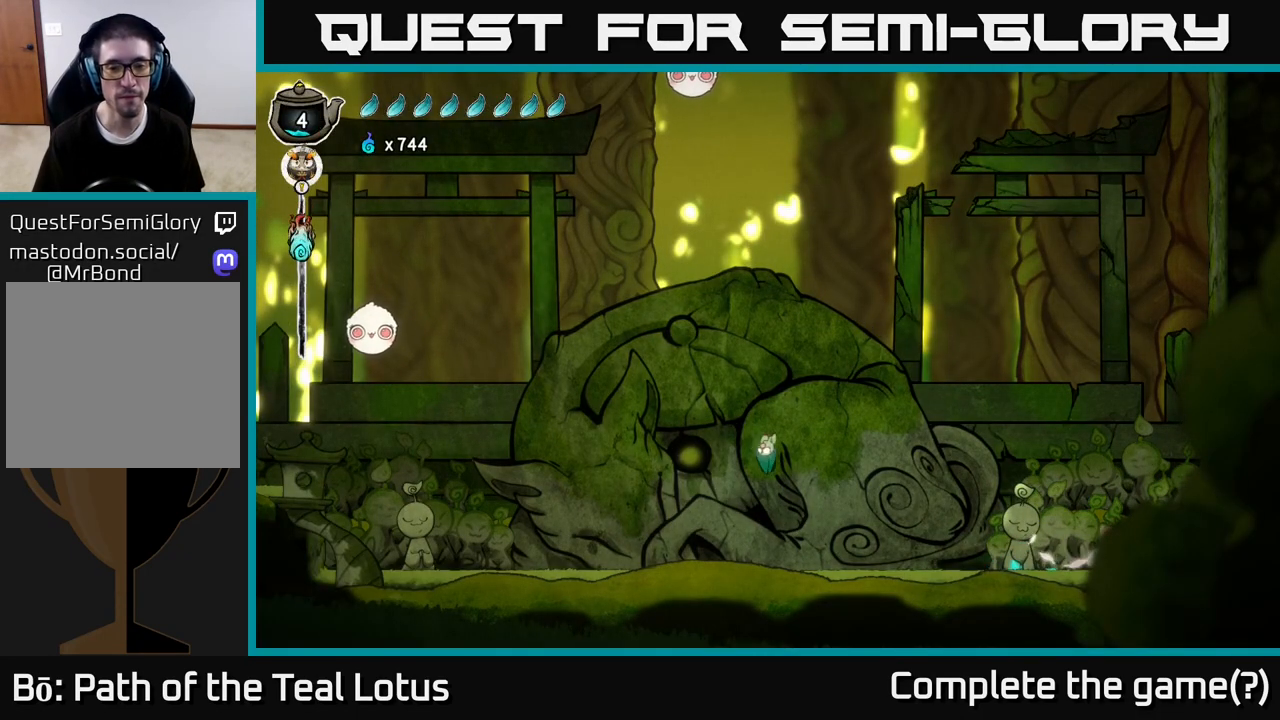
{"buttons": ["R2"], "left_stick": "left", "right_stick": "center", "events": [[450, "R2", "down"]]}
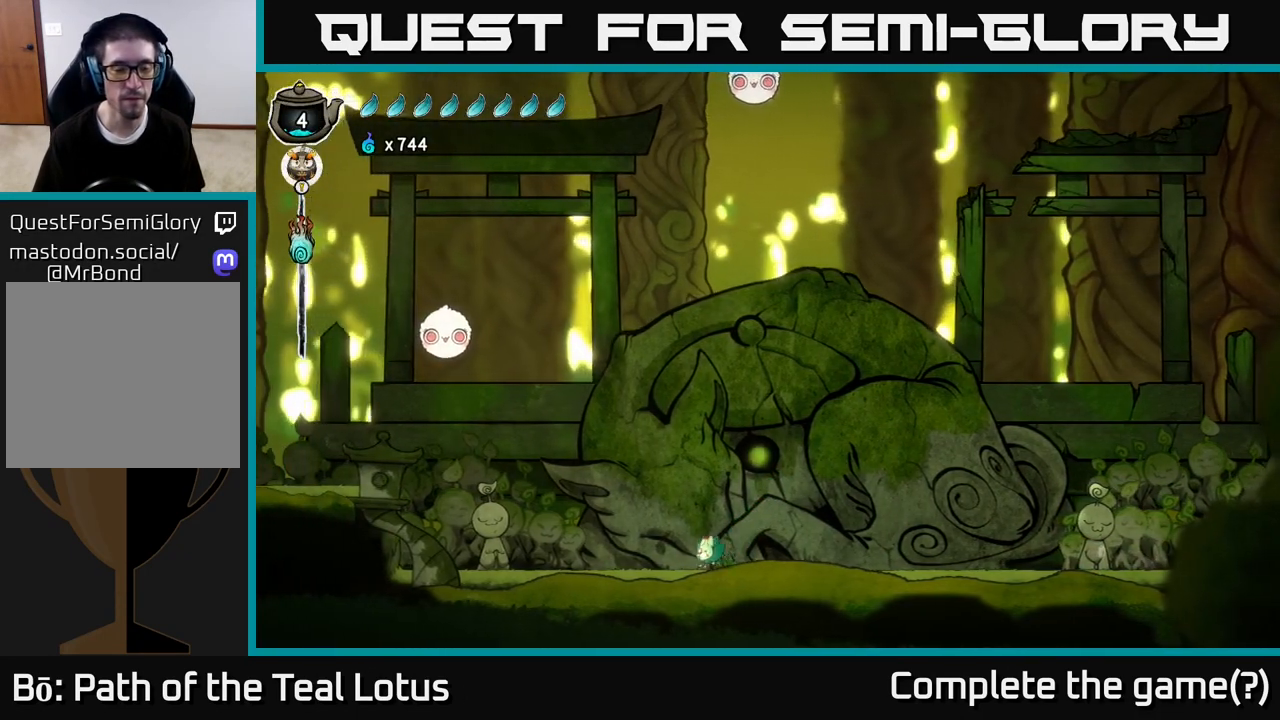
{"buttons": [], "left_stick": "left", "right_stick": "center", "events": [[50, "A", "down"], [183, "R2", "up"], [467, "A", "up"]]}
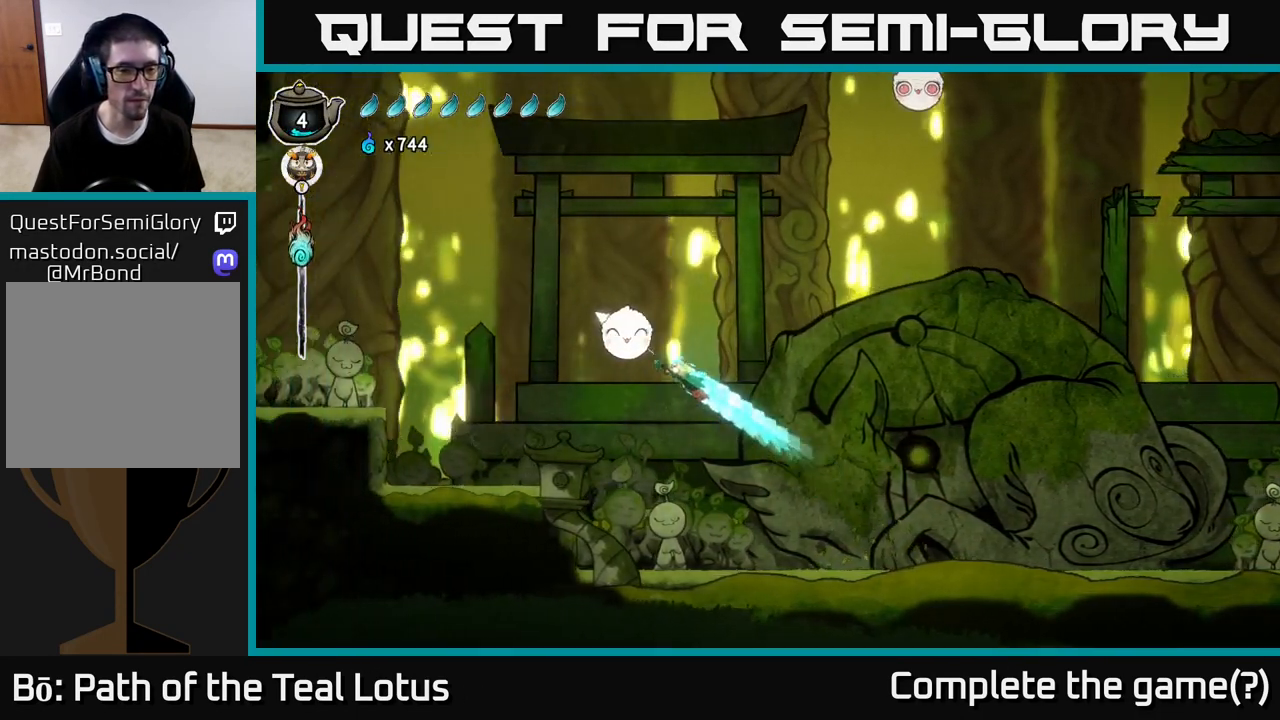
{"buttons": [], "left_stick": "center", "right_stick": "center", "events": [[183, "left_stick", "center"], [267, "SELECT", "down"], [400, "SELECT", "up"]]}
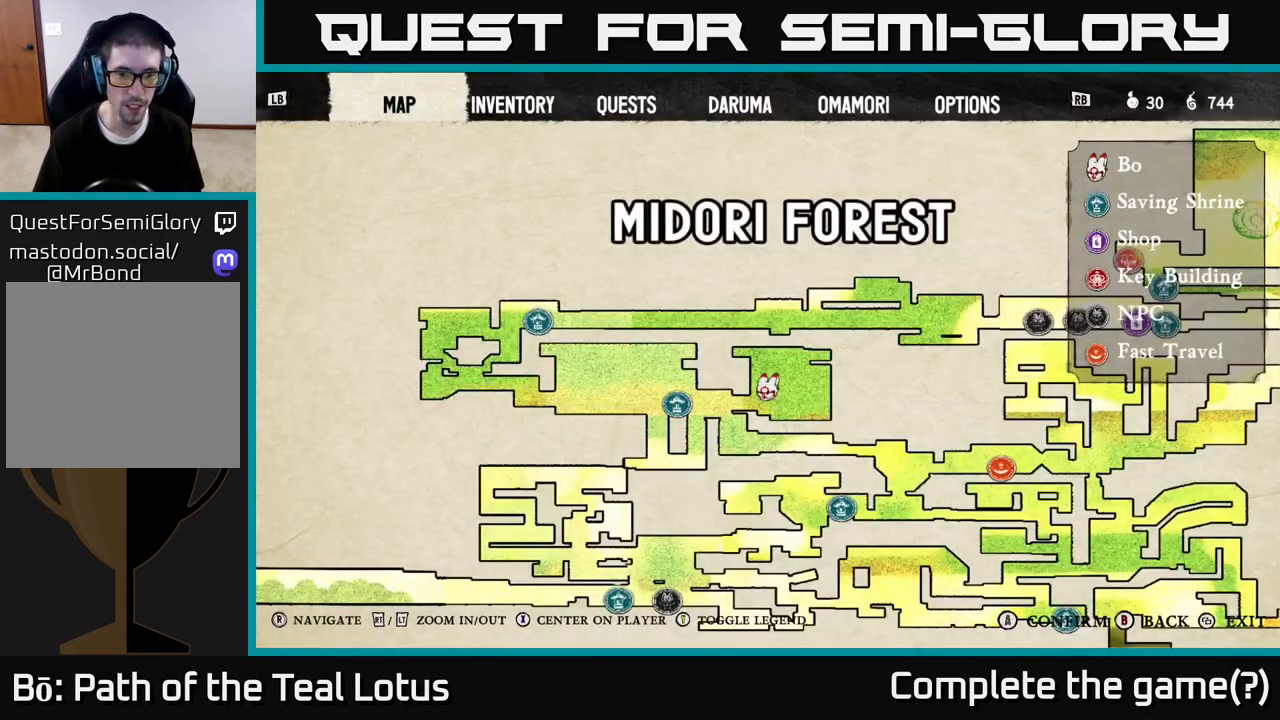
{"buttons": [], "left_stick": "left", "right_stick": "center", "events": [[333, "SELECT", "down"], [417, "SELECT", "up"], [433, "left_stick", "left"]]}
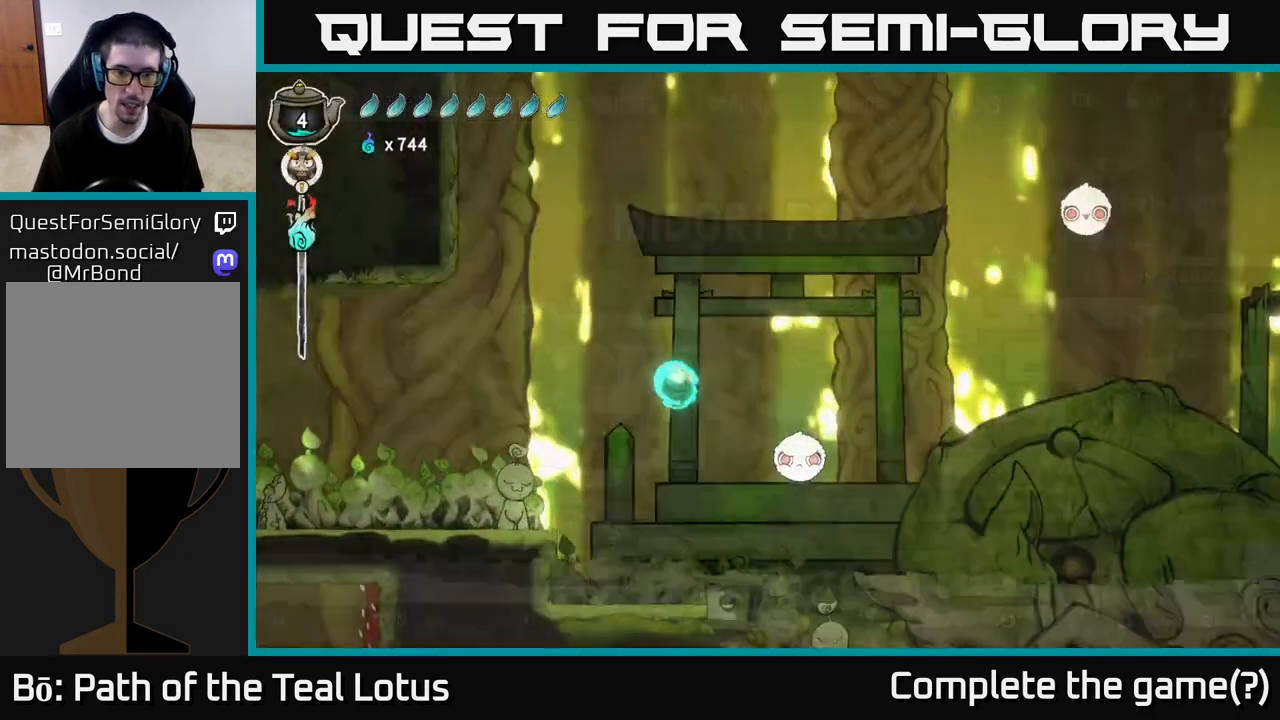
{"buttons": [], "left_stick": "left", "right_stick": "center", "events": []}
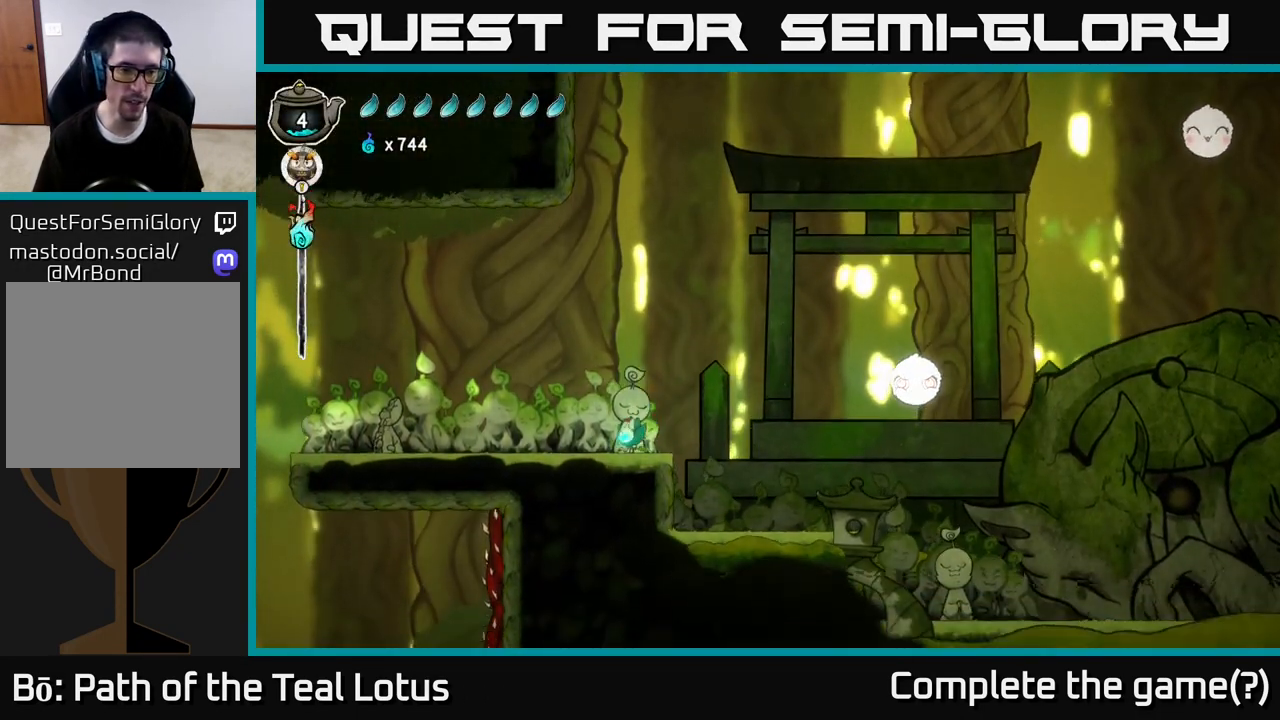
{"buttons": ["A", "R2"], "left_stick": "left", "right_stick": "center", "events": [[50, "R2", "down"], [333, "A", "down"]]}
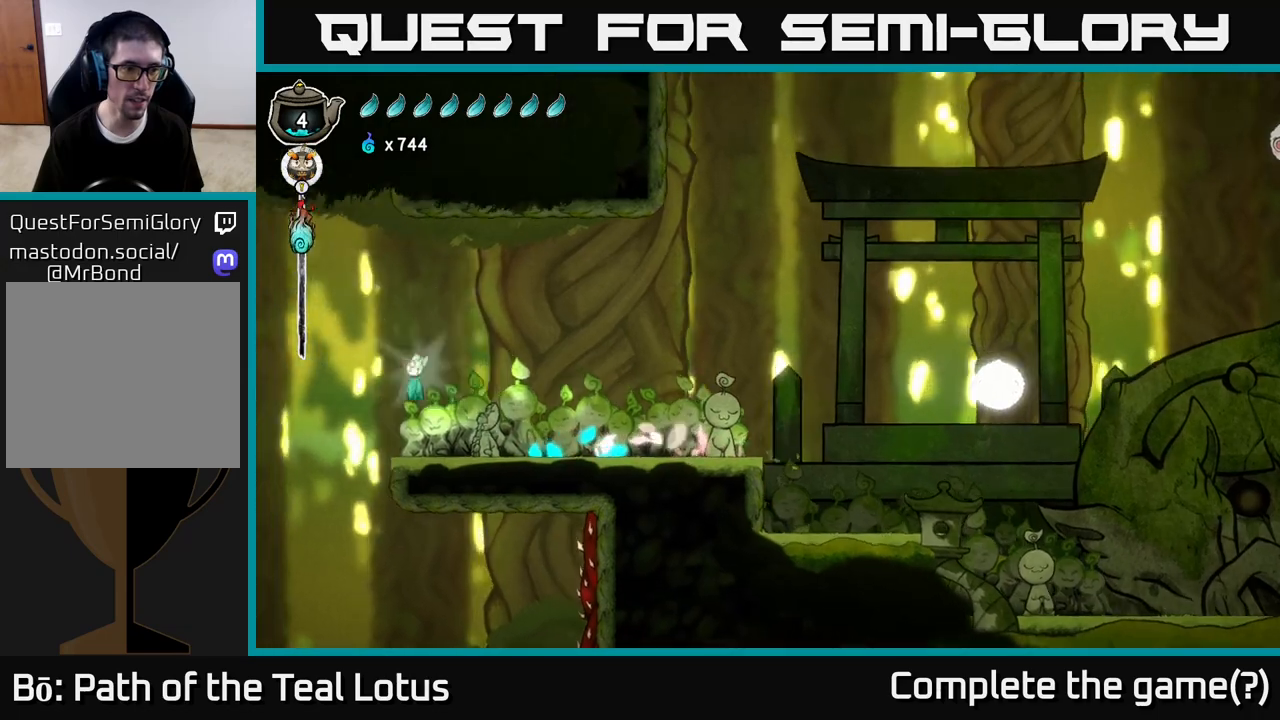
{"buttons": [], "left_stick": "left", "right_stick": "center", "events": [[33, "left_stick", "up-left"], [267, "left_stick", "left"], [317, "A", "up"], [383, "R2", "up"]]}
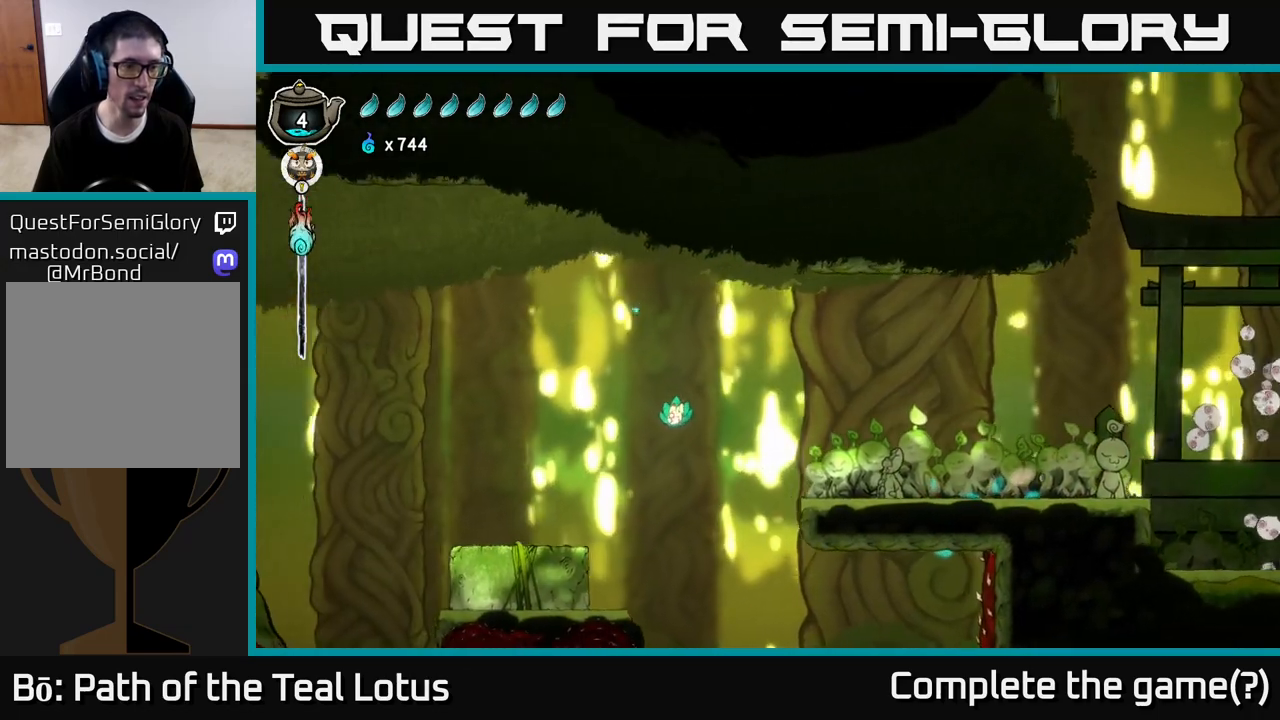
{"buttons": [], "left_stick": "center", "right_stick": "center", "events": [[317, "left_stick", "center"]]}
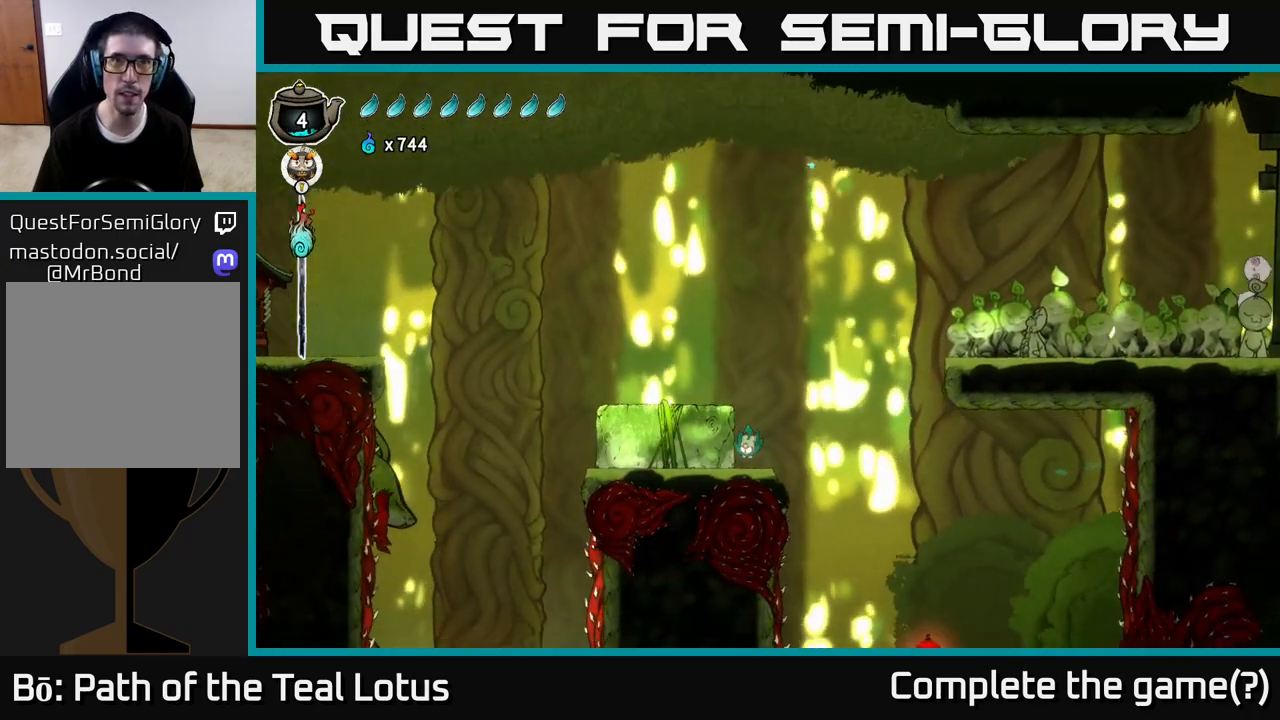
{"buttons": [], "left_stick": "right", "right_stick": "center", "events": [[150, "left_stick", "right"], [200, "A", "down"], [267, "A", "up"]]}
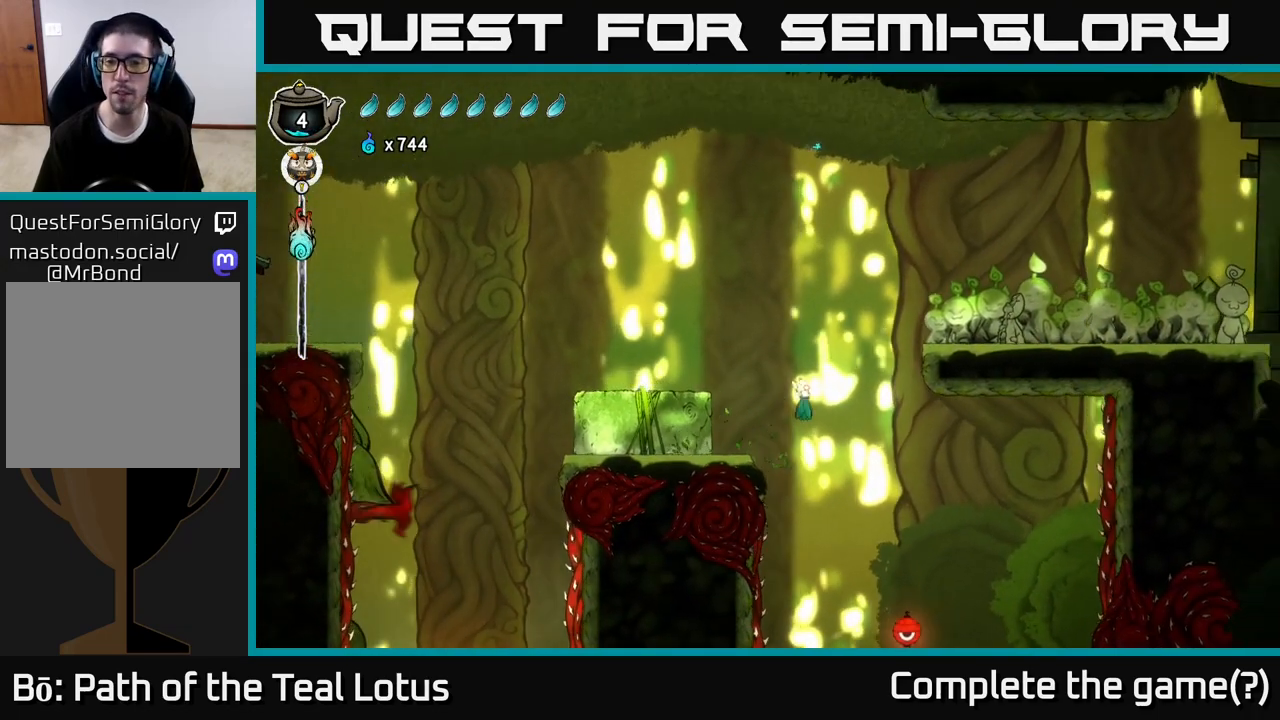
{"buttons": [], "left_stick": "center", "right_stick": "center", "events": [[483, "left_stick", "center"]]}
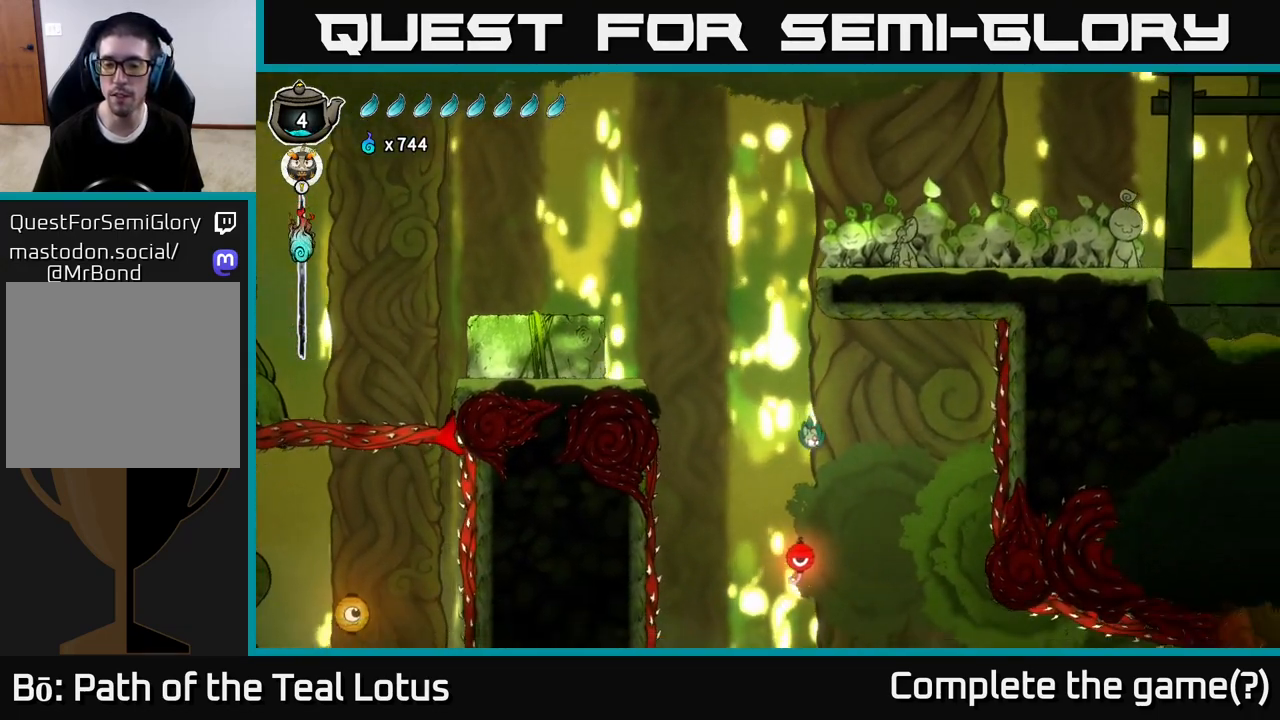
{"buttons": ["L2"], "left_stick": "center", "right_stick": "center", "events": [[367, "L2", "down"]]}
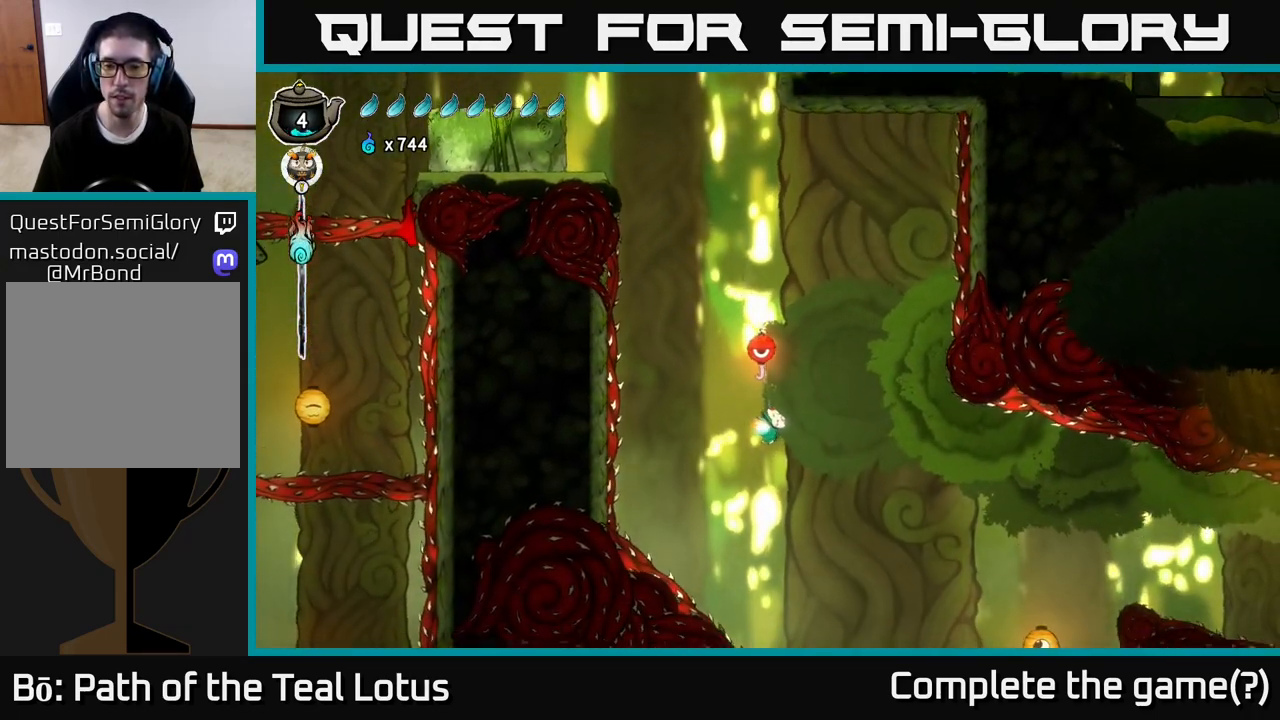
{"buttons": ["L2"], "left_stick": "right", "right_stick": "center", "events": [[83, "left_stick", "right"]]}
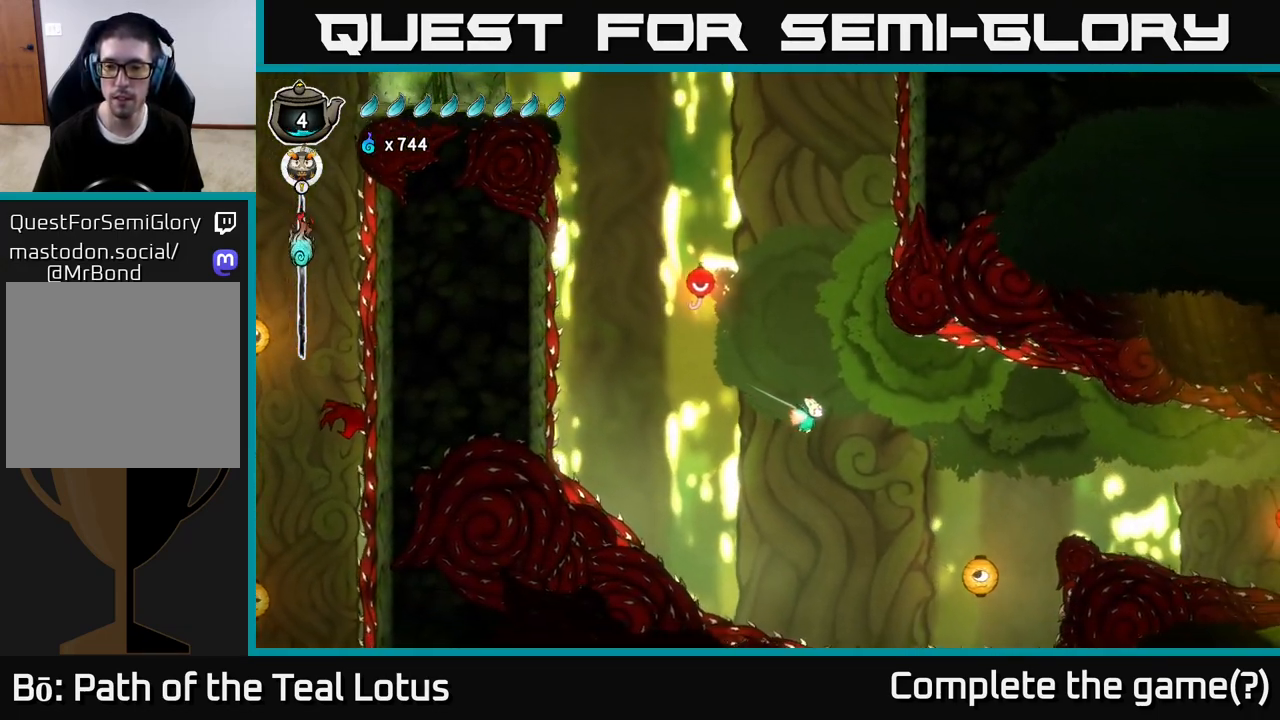
{"buttons": ["L2"], "left_stick": "right", "right_stick": "center", "events": []}
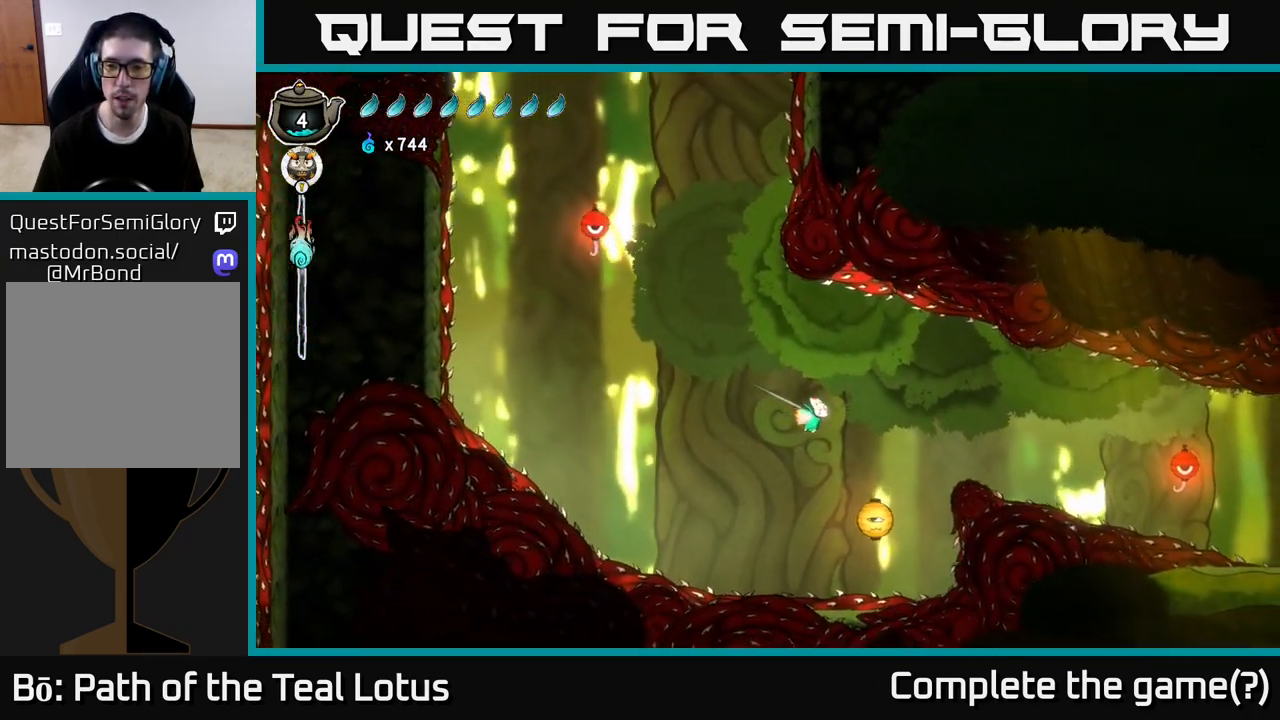
{"buttons": ["L2", "R2"], "left_stick": "right", "right_stick": "center", "events": [[317, "R2", "down"]]}
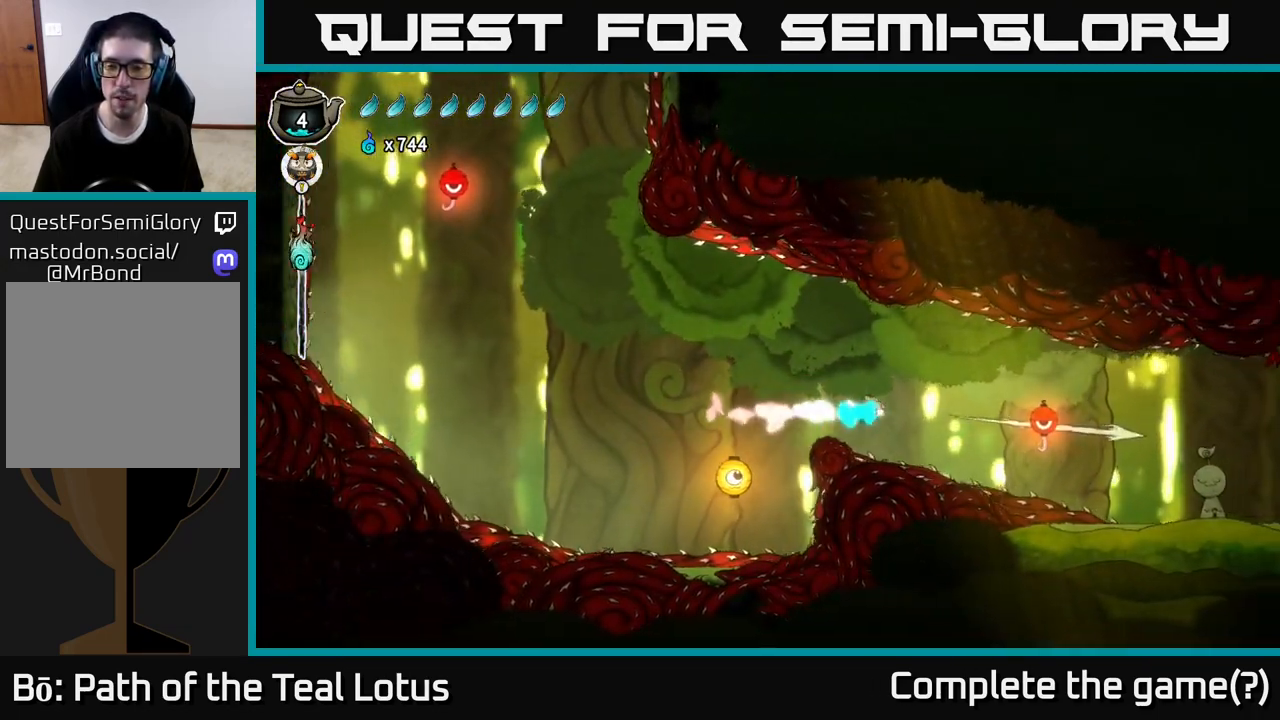
{"buttons": ["L2"], "left_stick": "right", "right_stick": "center", "events": [[217, "R2", "up"]]}
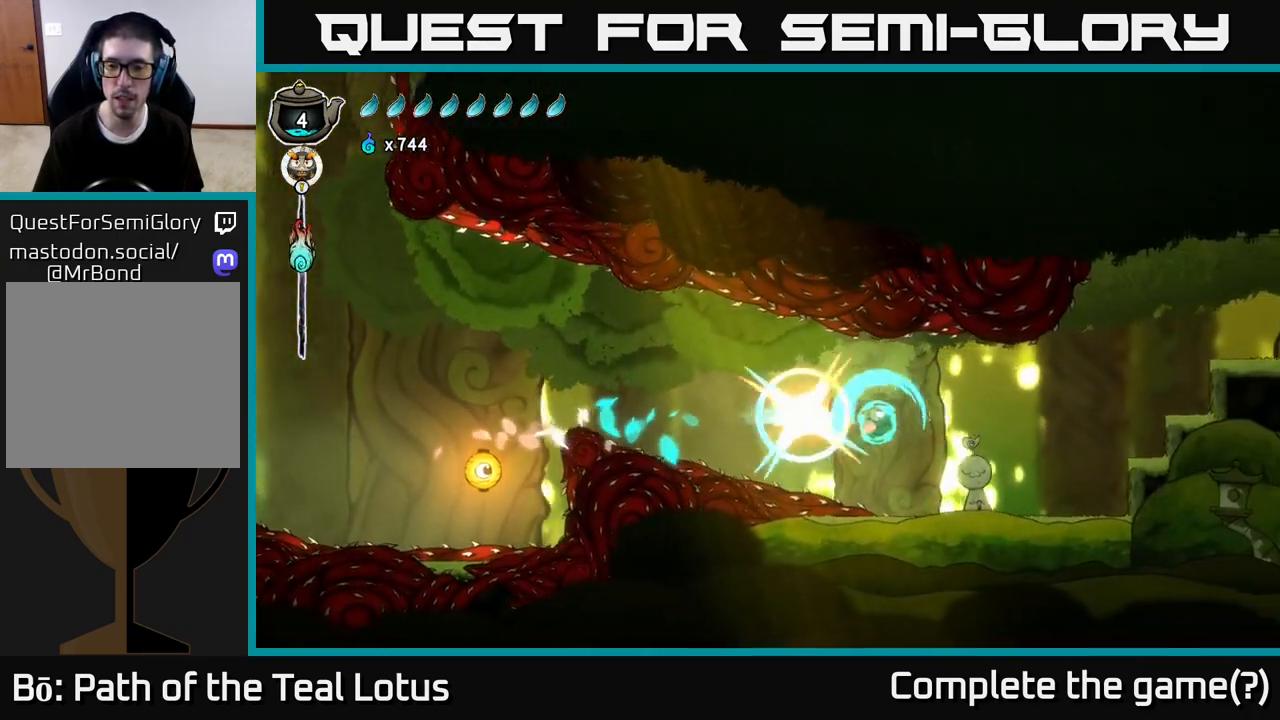
{"buttons": ["A"], "left_stick": "right", "right_stick": "center", "events": [[200, "L2", "up"], [217, "X", "down"], [333, "X", "up"], [400, "A", "down"]]}
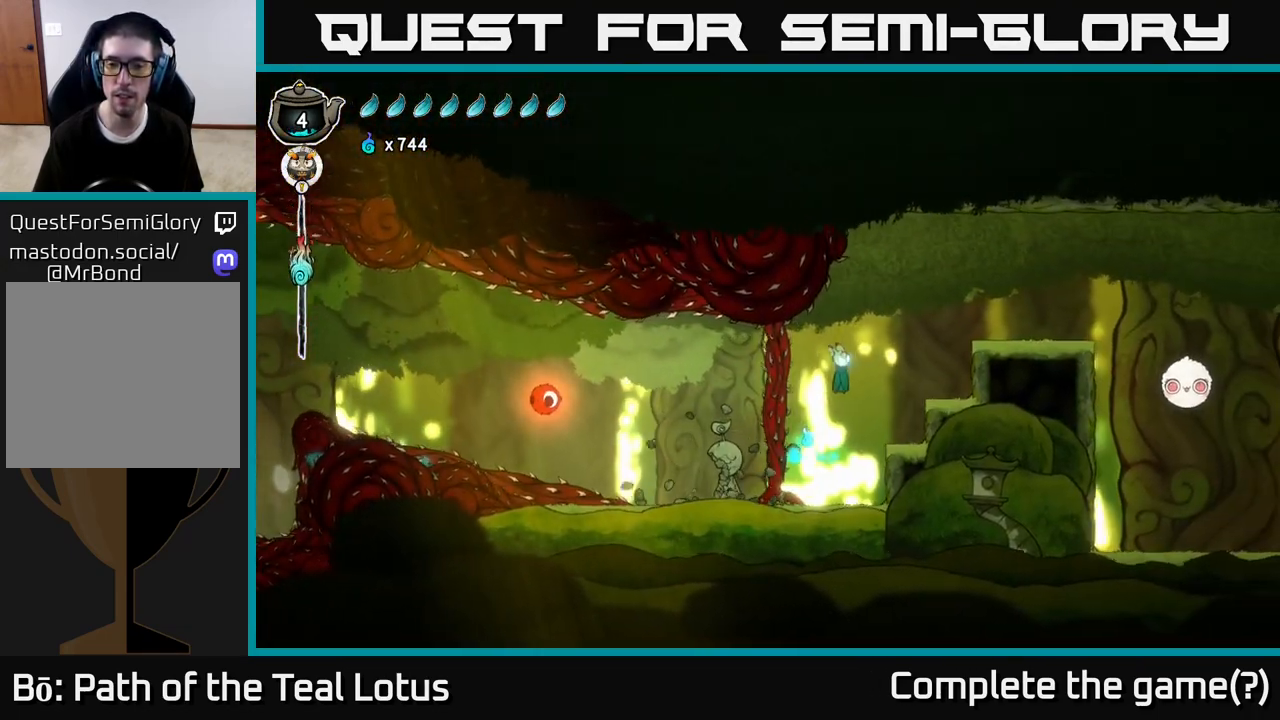
{"buttons": [], "left_stick": "right", "right_stick": "center", "events": [[467, "A", "up"]]}
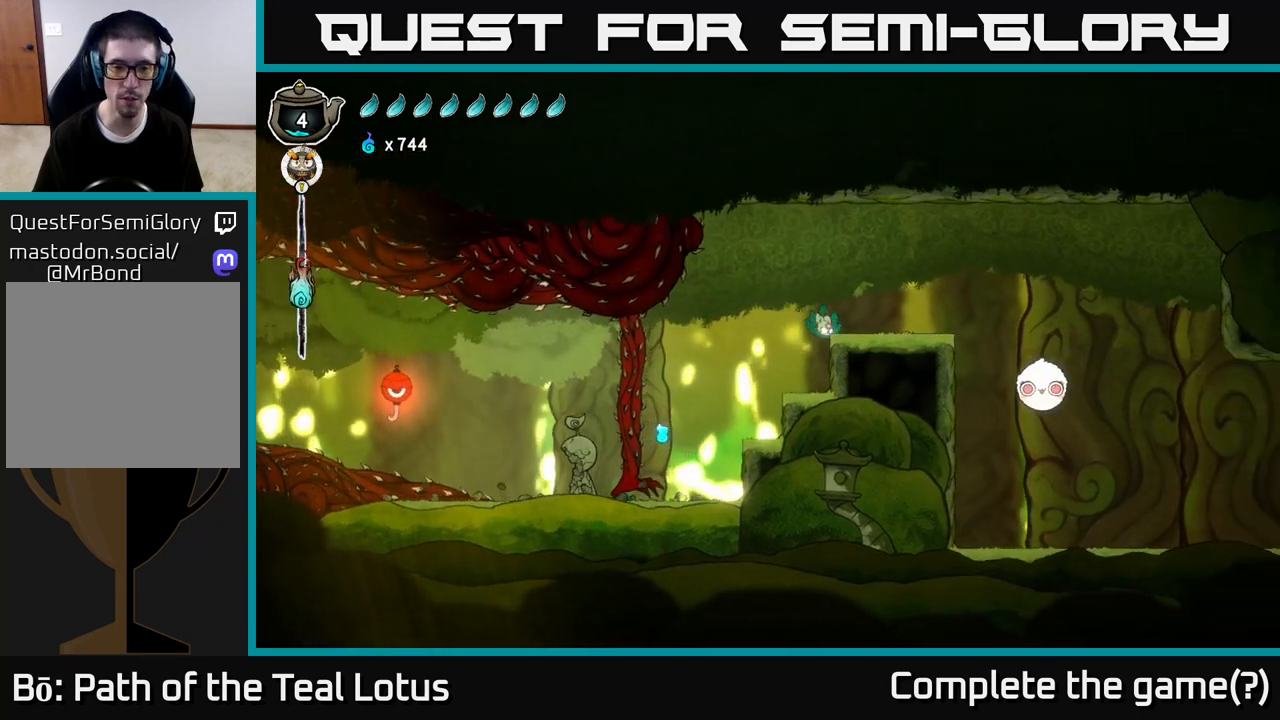
{"buttons": [], "left_stick": "right", "right_stick": "center", "events": [[217, "A", "down"], [450, "A", "up"]]}
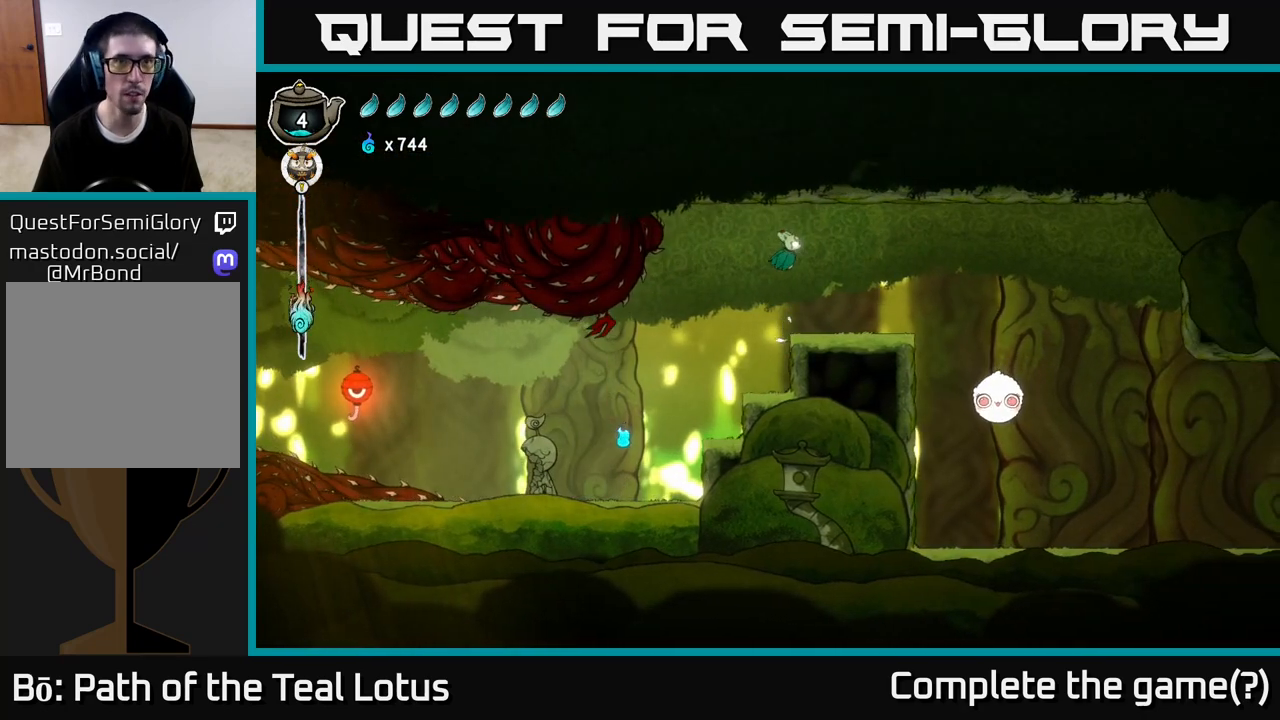
{"buttons": [], "left_stick": "down", "right_stick": "center", "events": [[183, "R2", "down"], [383, "R2", "up"], [400, "left_stick", "down"]]}
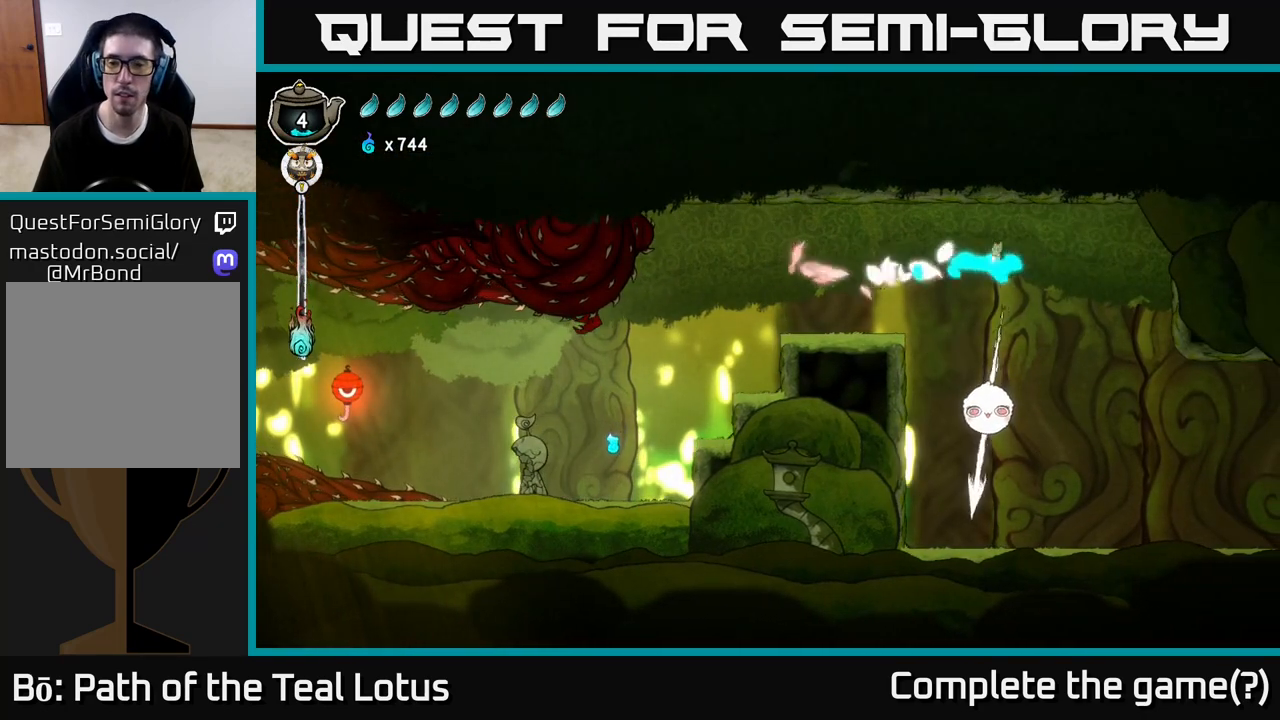
{"buttons": [], "left_stick": "right", "right_stick": "center", "events": [[50, "X", "down"], [117, "left_stick", "right"], [150, "X", "up"]]}
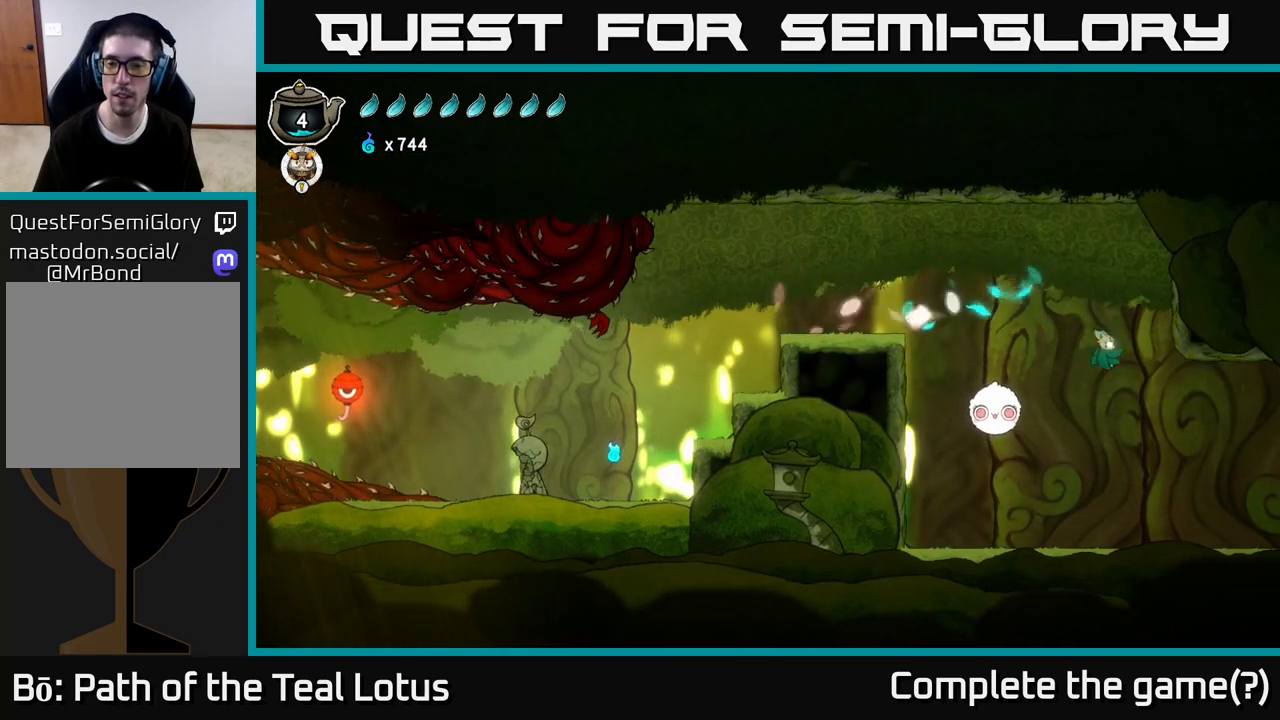
{"buttons": [], "left_stick": "right", "right_stick": "center", "events": [[17, "left_stick", "left"], [100, "X", "down"], [150, "X", "up"], [183, "left_stick", "right"]]}
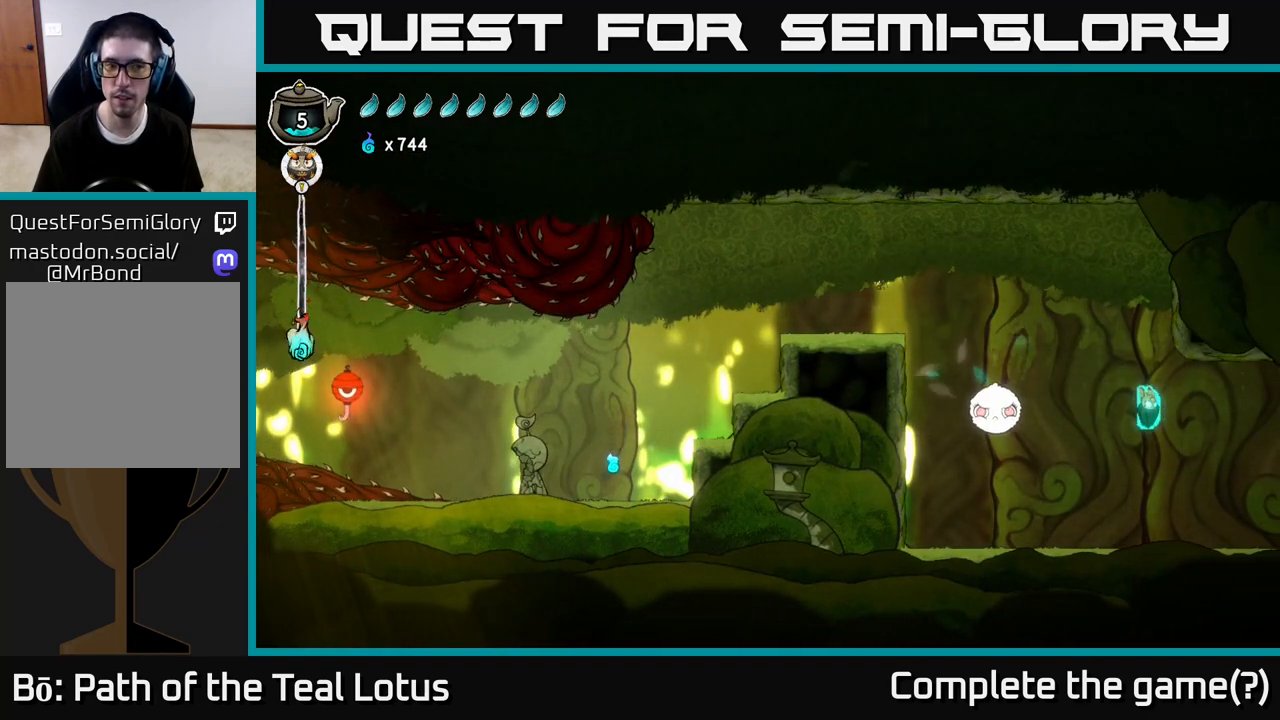
{"buttons": [], "left_stick": "right", "right_stick": "center", "events": [[133, "R2", "down"], [500, "R2", "up"]]}
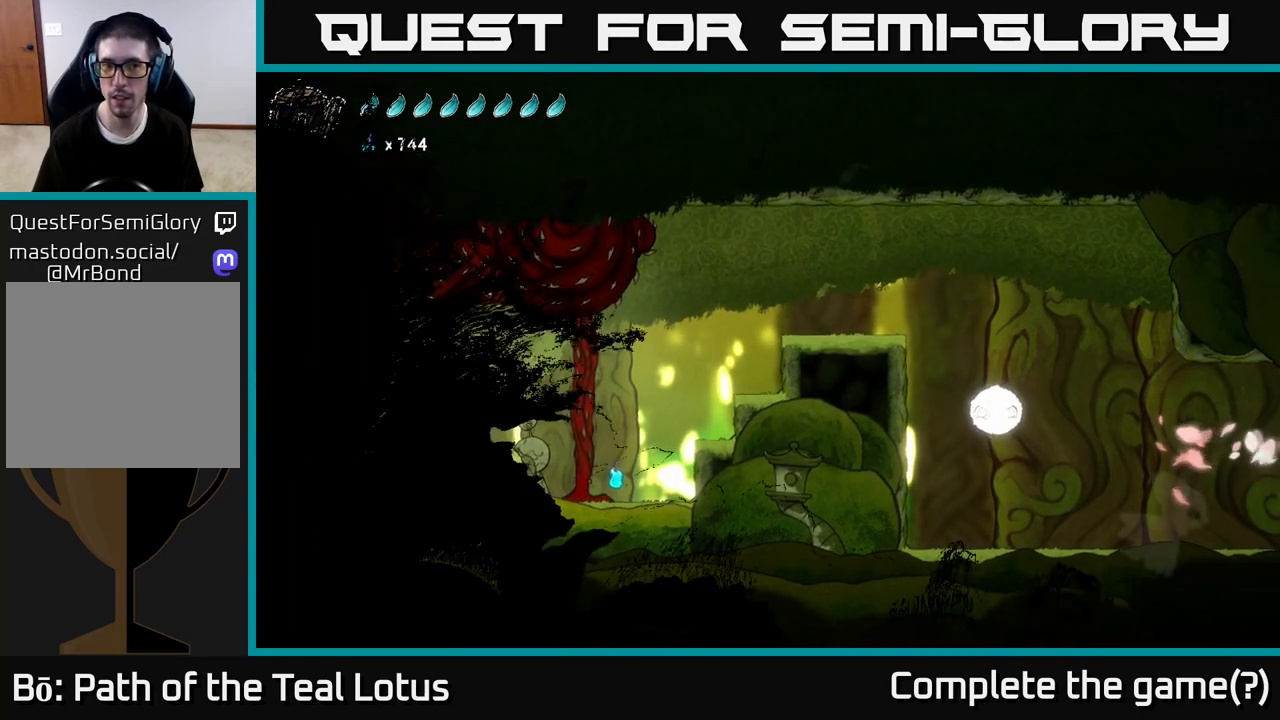
{"buttons": [], "left_stick": "center", "right_stick": "center", "events": [[67, "left_stick", "center"], [250, "left_stick", "right"], [433, "left_stick", "center"]]}